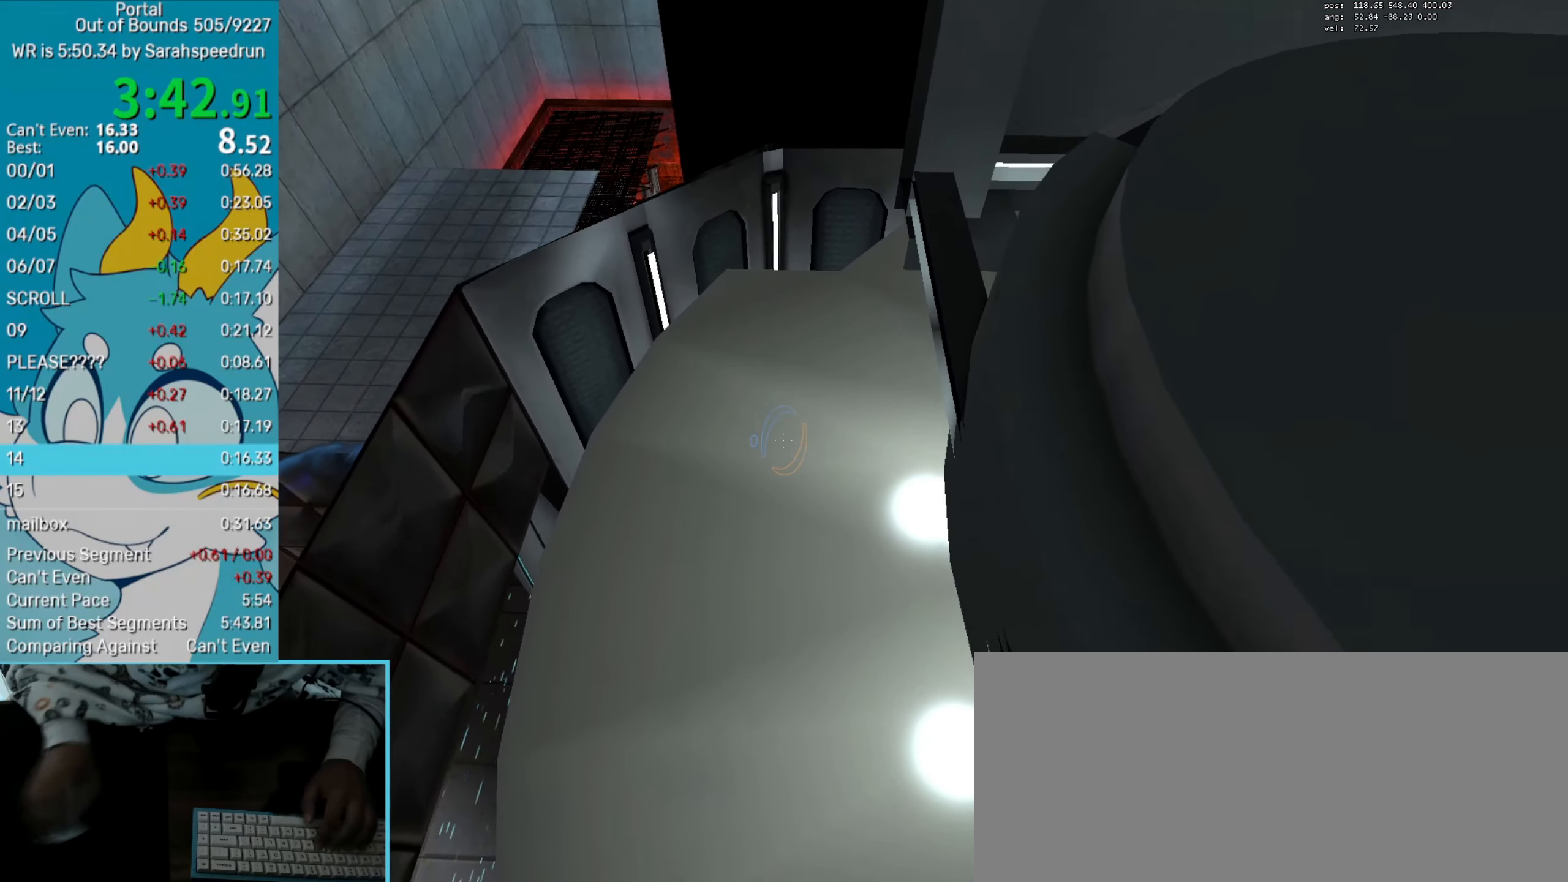
Gameplay with keyboard and mouse; each line is a JSON object with the keys and mouse buttons held at the frame after it. "events" lists presses ("down") and releases ("up") of "1", "2", "3", "4", "5", "6", "7", "a", "alt", "b", "c", "caps_lock", "ctrl", "down", "e", "h", "j", "left", "m", "n", "q", "right", "s", "save", "shift", "space", "super", "t", "tab", "tilde", "togduck", "u", "up", "v", "w", "x", "y", "z", "mouse_left", "mouse_right", "mouse_wheel_up" and "mouse_wheel_down" between this image and that frame as [ms after this image, input, new state], when the widget could be followed in between. "mouse_left", "mouse_right", "mouse_wheel_up", "mouse_wheel_down" = the "left", "right", "wheel_up", "wheel_down" buttons of the "mouse" list. No other keys are recorded. Key names are as the overlay labels them; some are game actions (e.g. jump) rather than physical keys. Not read: mouse_move.
{"keys": [], "mouse": [], "events": [[317, "down", "down"], [317, "right", "down"], [400, "down", "up"], [400, "right", "up"]]}
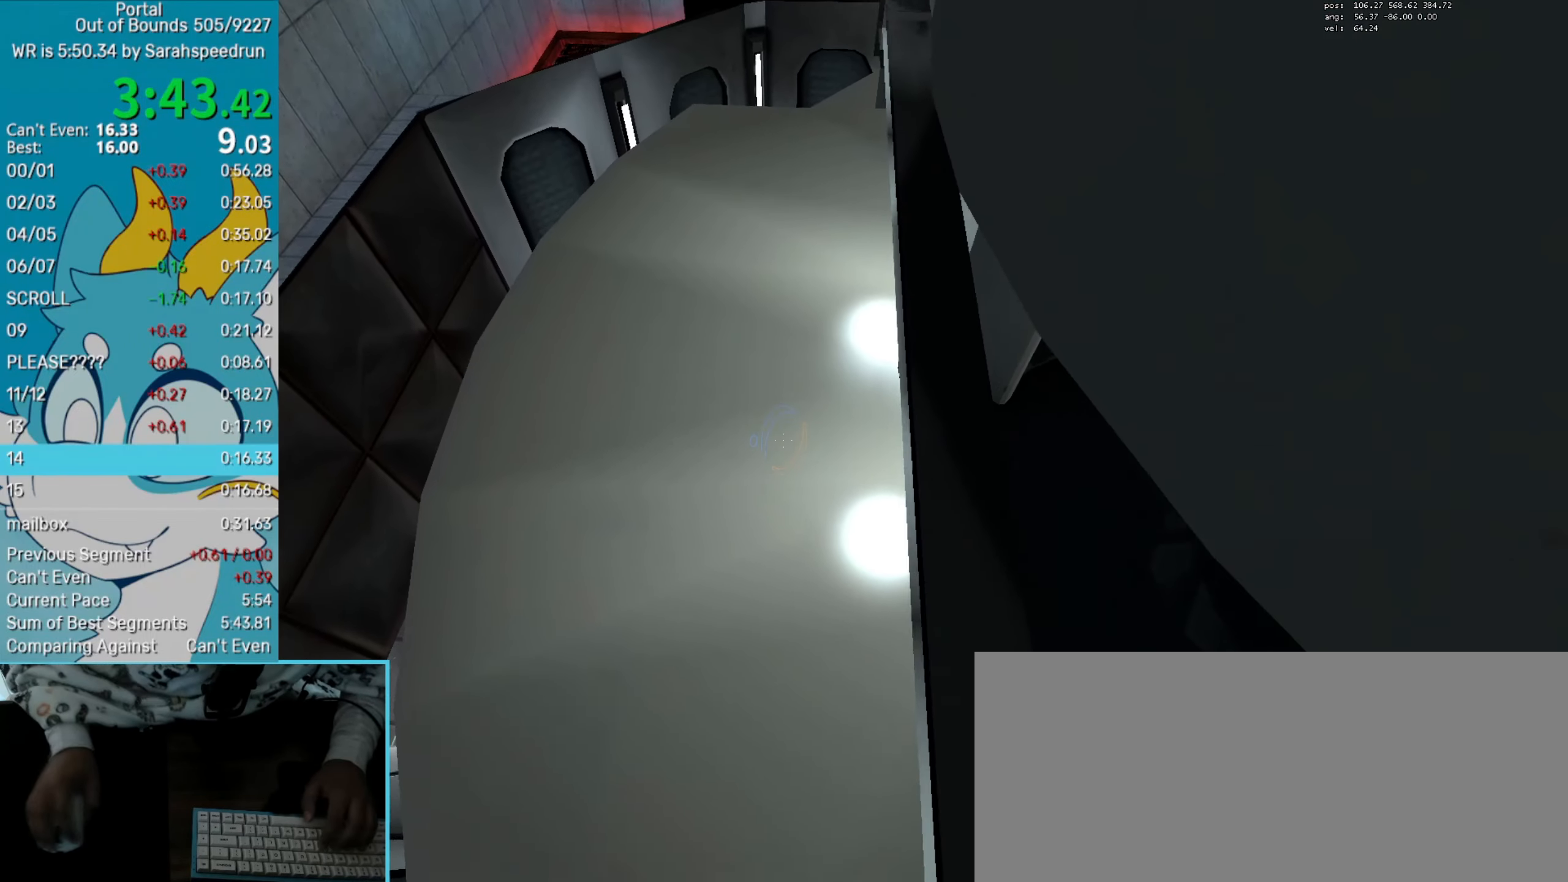
{"keys": [], "mouse": [], "events": [[283, "down", "down"], [317, "down", "up"]]}
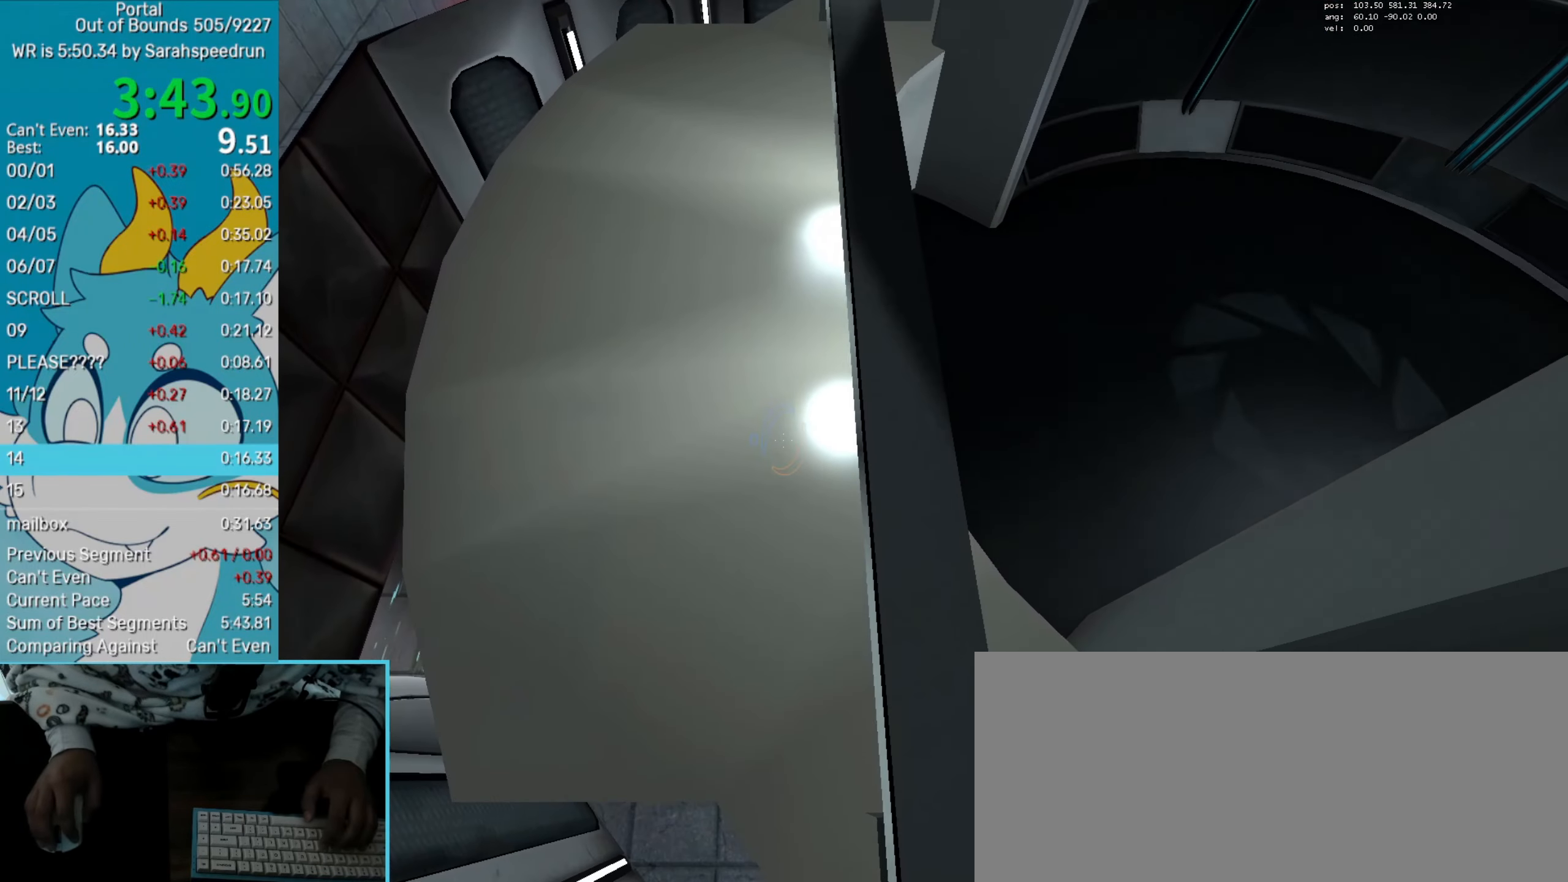
{"keys": [], "mouse": [], "events": [[200, "down", "down"], [250, "down", "up"]]}
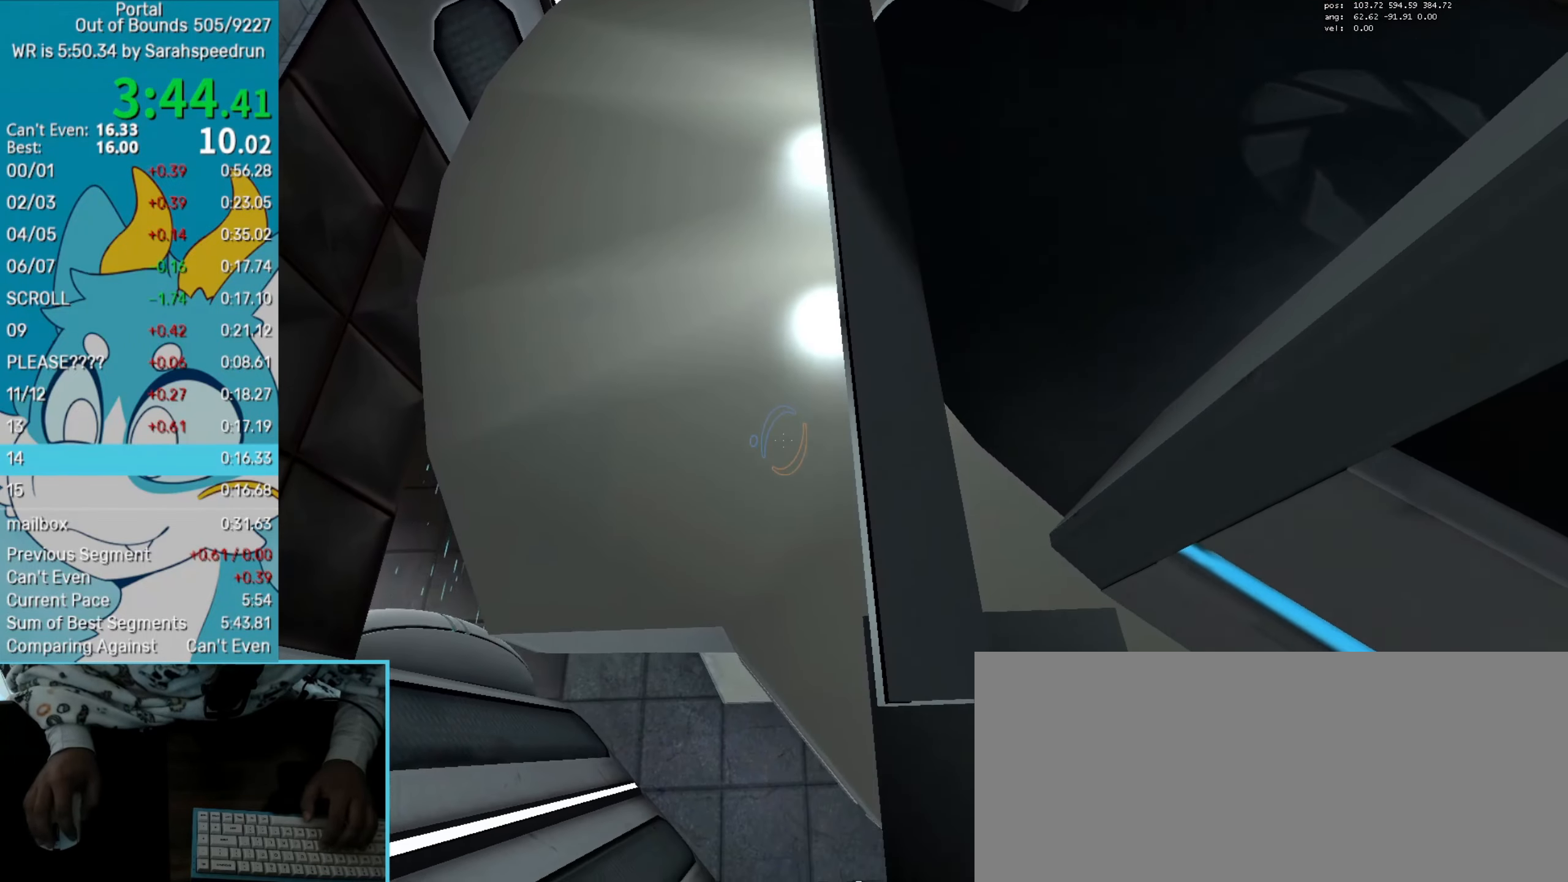
{"keys": [], "mouse": [], "events": [[33, "up", "down"], [66, "up", "up"]]}